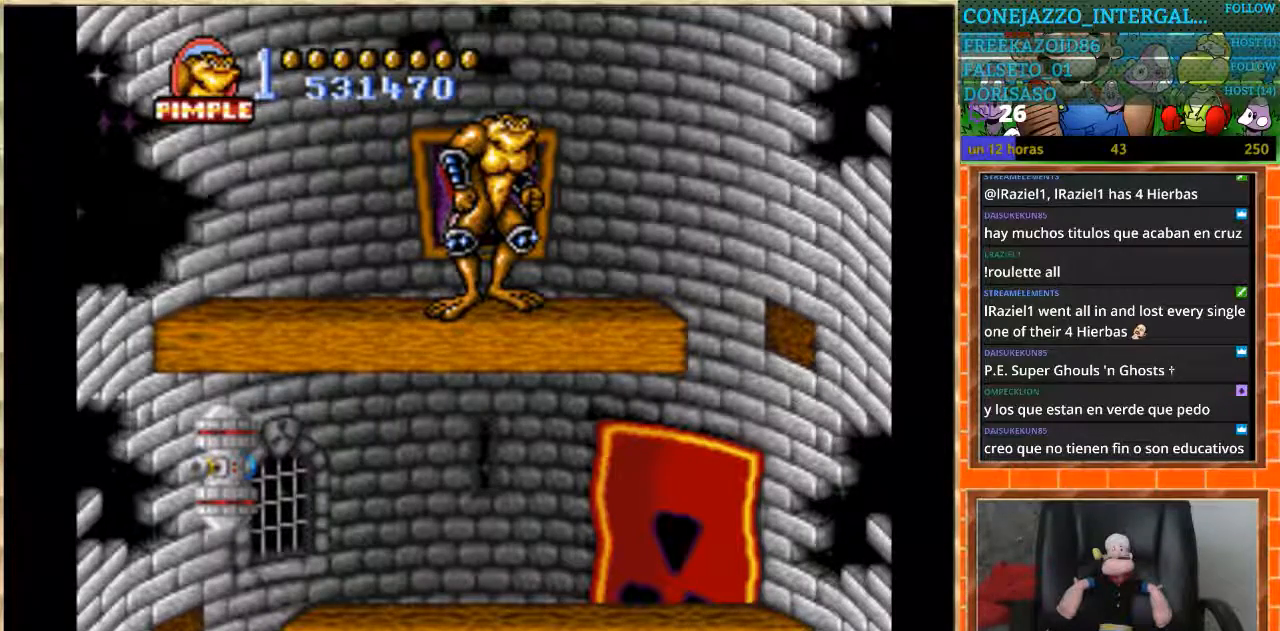
Gameplay with a controller (Nintendo layout); each line is a JSON object with the inputs held at the frame after it. "events" lists button and stick changes between this image and that frame as [ms after this image, input, new state], when the widget could be followed in between. Not read: L3 R3.
{"buttons": [], "events": [[101, "START", "down"], [267, "START", "up"]]}
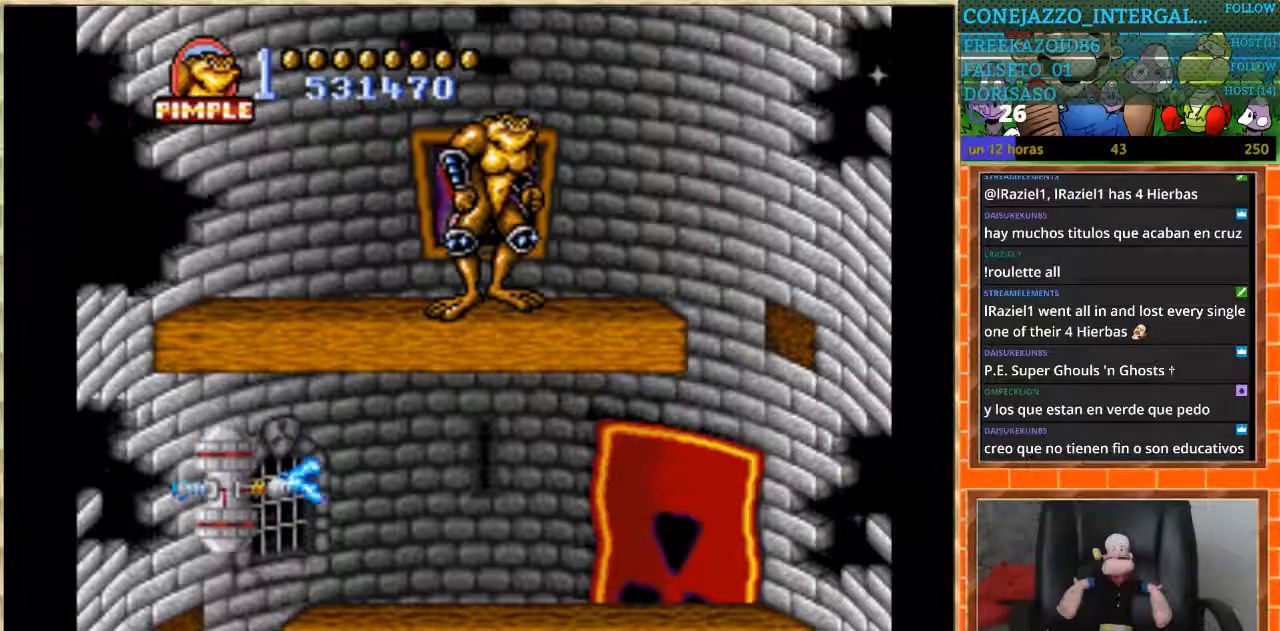
{"buttons": ["DPAD_RIGHT"], "events": [[467, "DPAD_RIGHT", "down"]]}
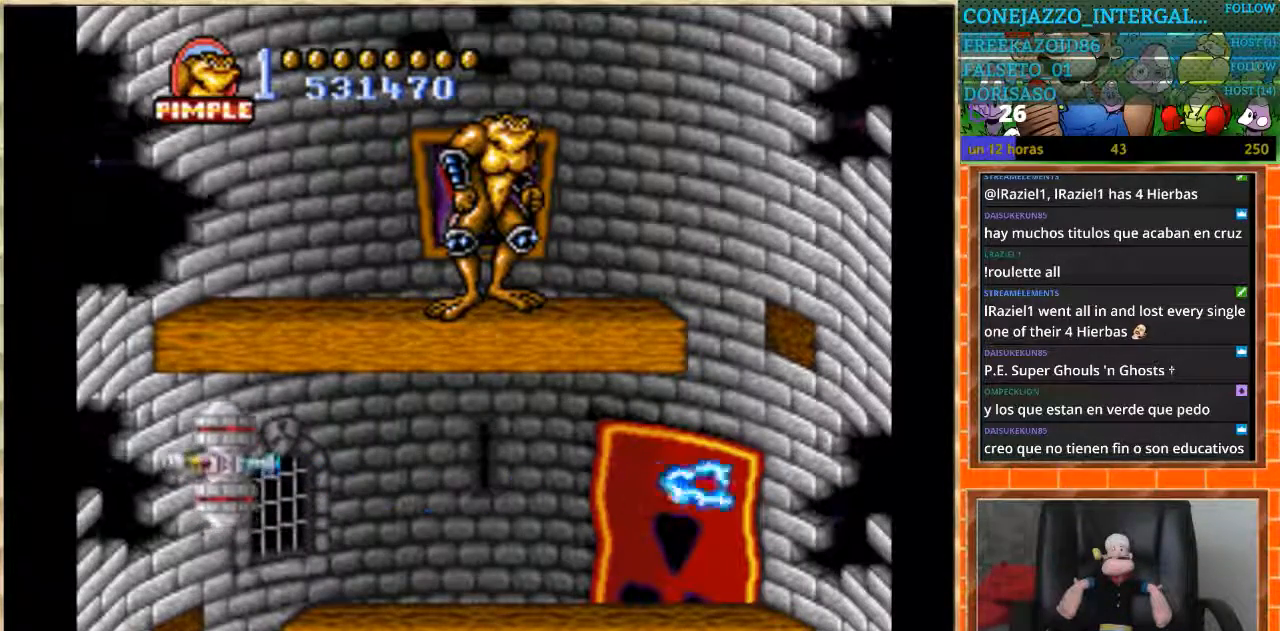
{"buttons": ["DPAD_RIGHT"], "events": []}
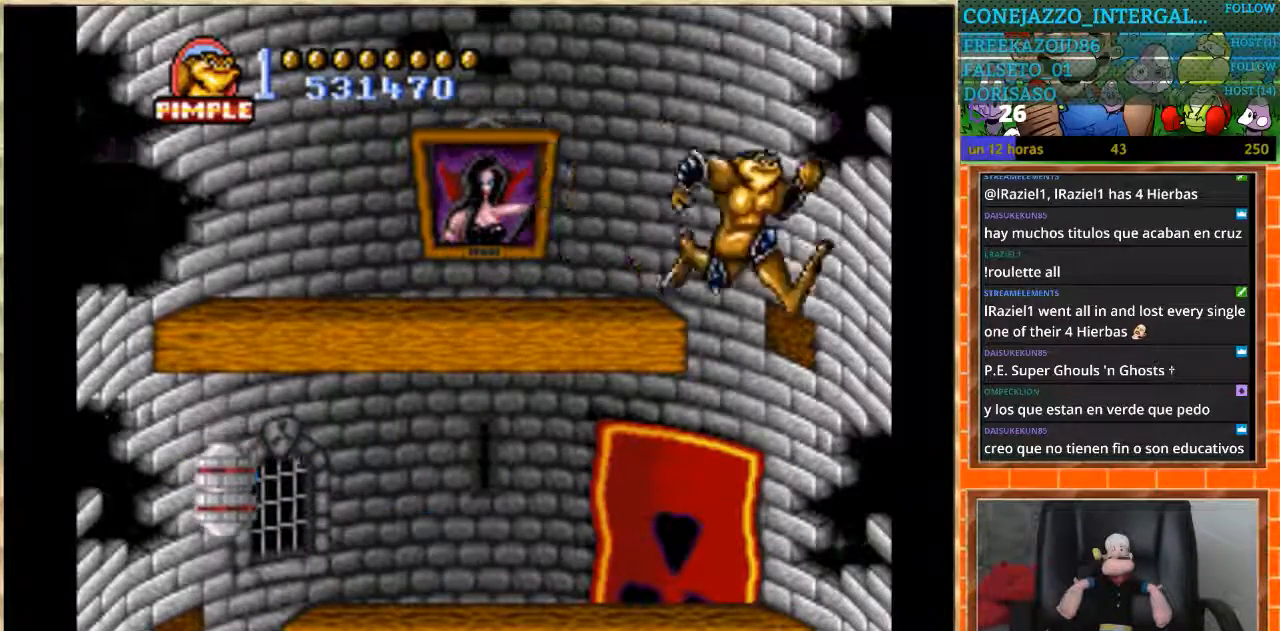
{"buttons": ["DPAD_LEFT"], "events": [[67, "DPAD_RIGHT", "up"], [100, "DPAD_LEFT", "down"]]}
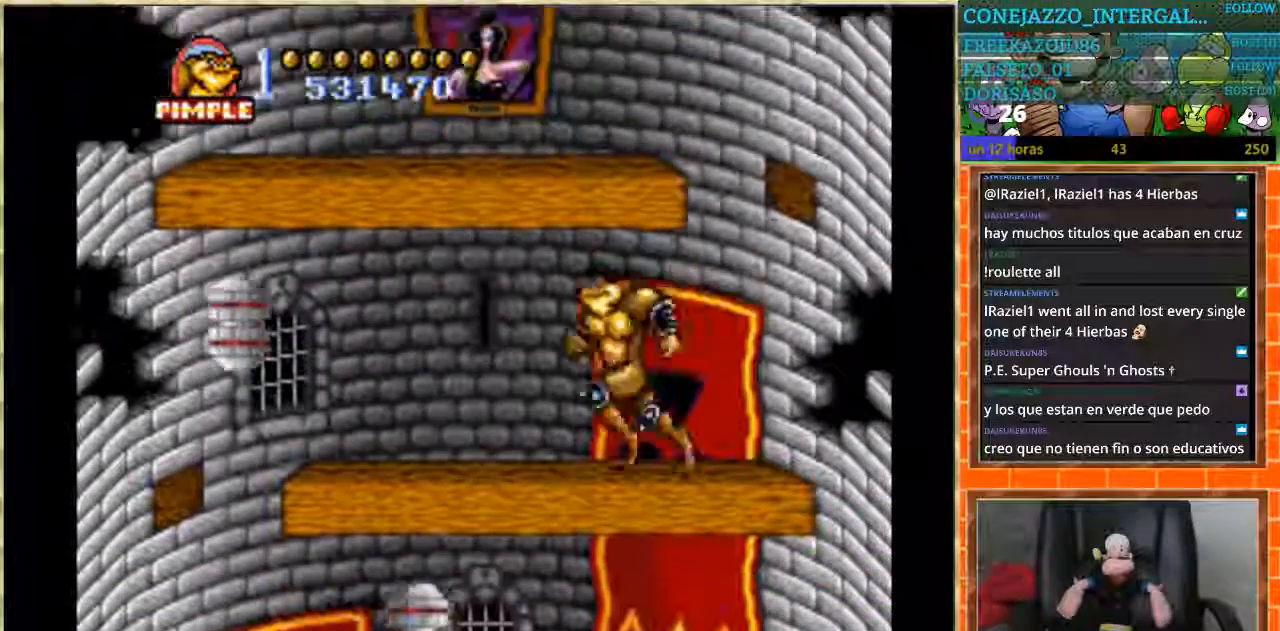
{"buttons": ["DPAD_DOWN"], "events": [[101, "DPAD_DOWN", "down"], [101, "DPAD_LEFT", "up"]]}
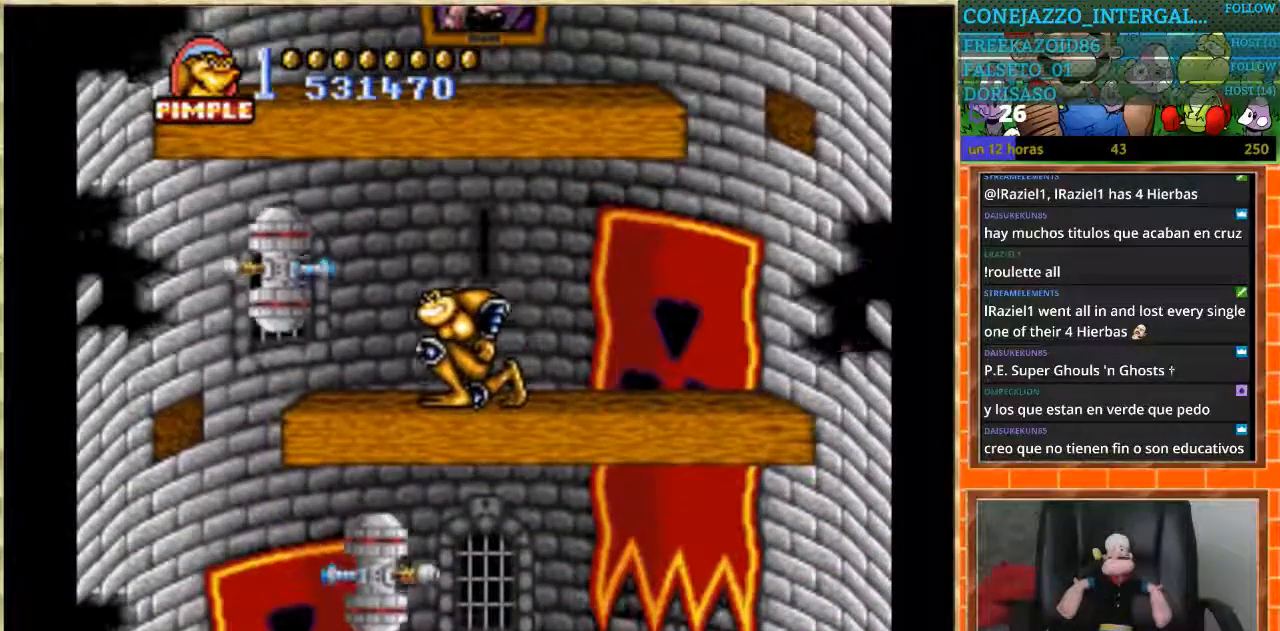
{"buttons": ["DPAD_DOWN"], "events": []}
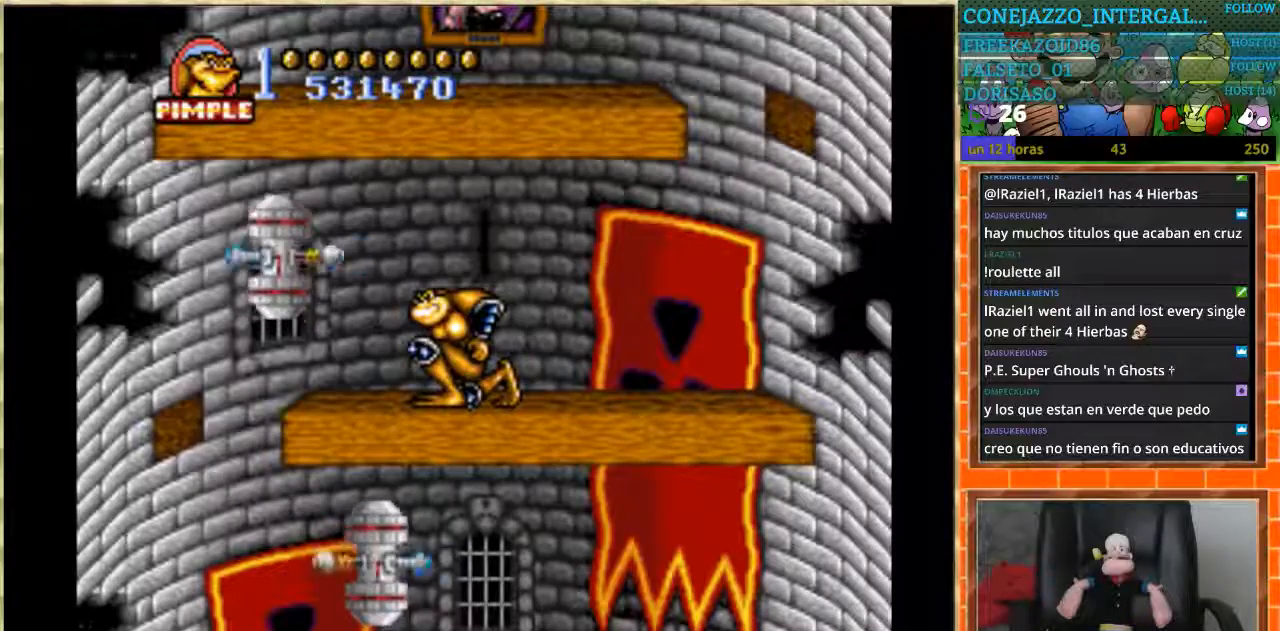
{"buttons": ["DPAD_DOWN"], "events": []}